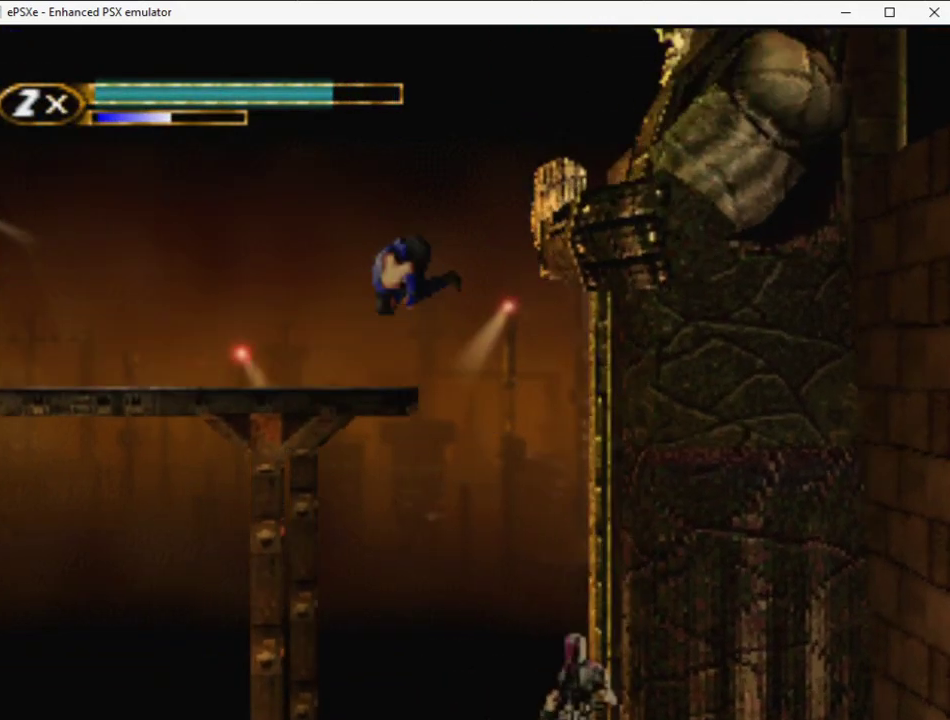
Gameplay with a controller (PlayStation layout); each line is a JSON object with the inputs held at the frame after it. "events" lists button and stick changes between this image and that frame as [ms after this image, input, new state], when the widget could be followed in between. Not read: L3 R3 left_stick right_stick.
{"buttons": ["R2", "DPAD_LEFT"], "events": [[83, "DPAD_UP", "up"], [200, "R2", "up"], [333, "R2", "down"]]}
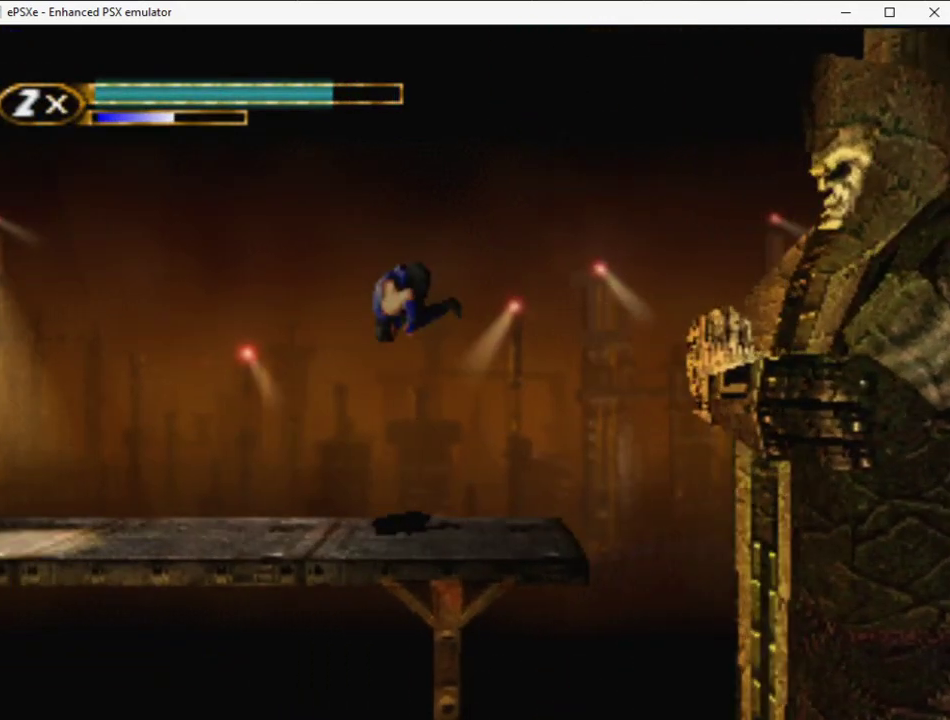
{"buttons": ["R2", "DPAD_LEFT"], "events": []}
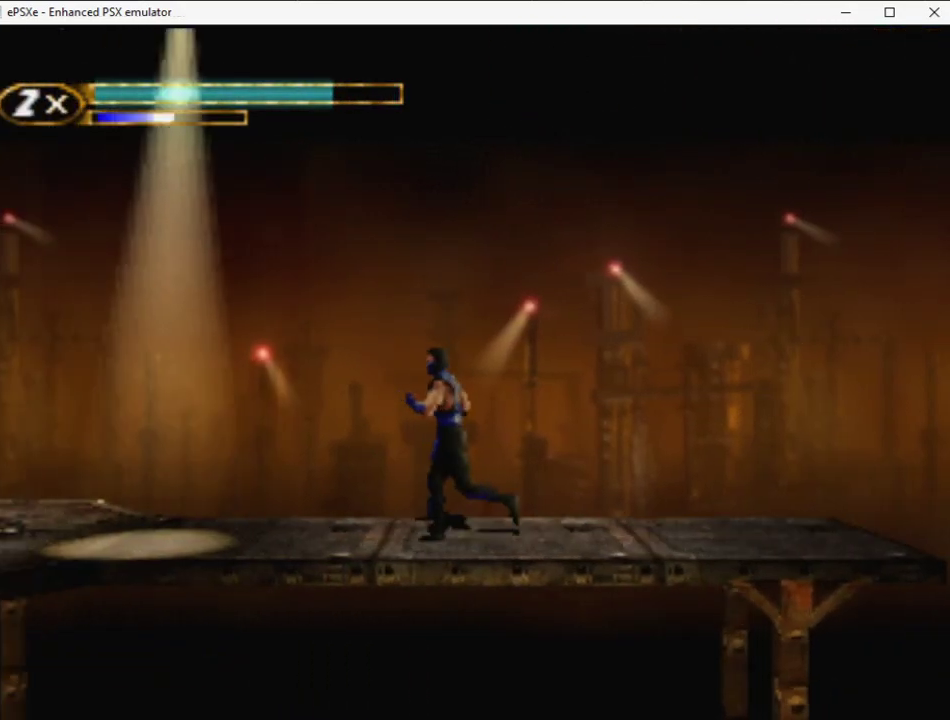
{"buttons": ["R2", "DPAD_RIGHT"], "events": [[33, "R2", "up"], [217, "L2", "down"], [217, "R2", "down"], [250, "DPAD_LEFT", "up"], [300, "R2", "up"], [350, "DPAD_RIGHT", "down"], [350, "L2", "up"], [417, "R2", "down"]]}
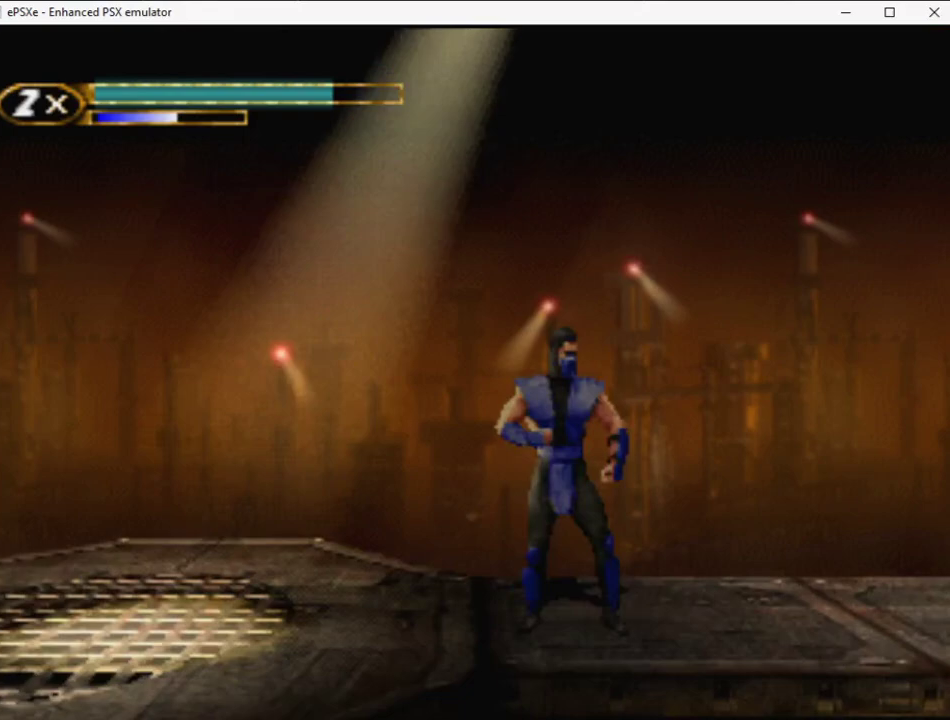
{"buttons": ["R2", "DPAD_RIGHT"], "events": []}
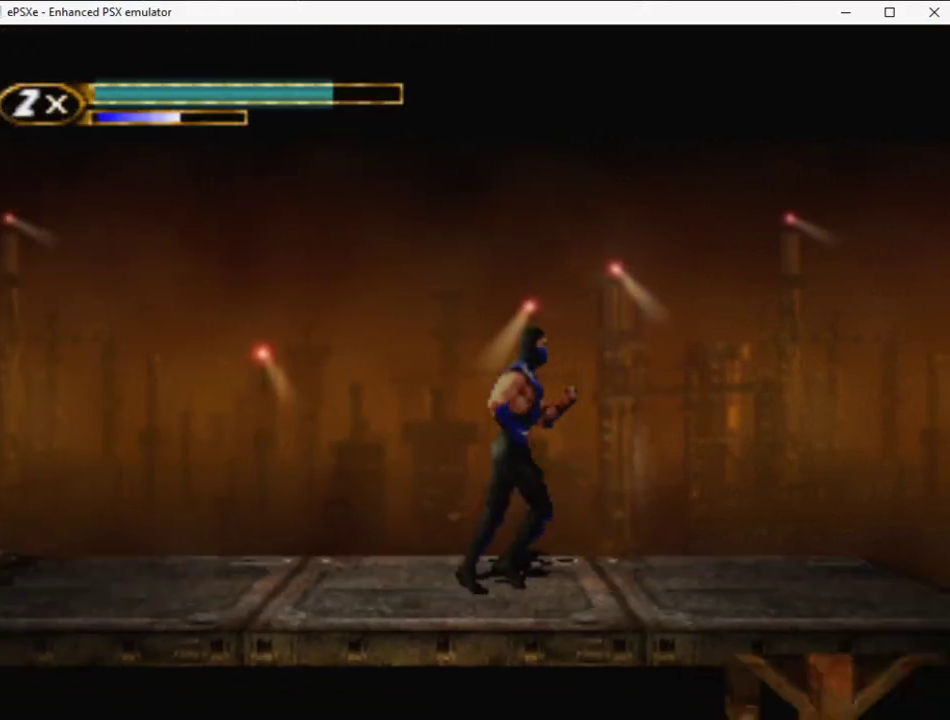
{"buttons": [], "events": [[17, "R2", "up"], [167, "DPAD_RIGHT", "up"], [317, "SELECT", "down"], [450, "SELECT", "up"]]}
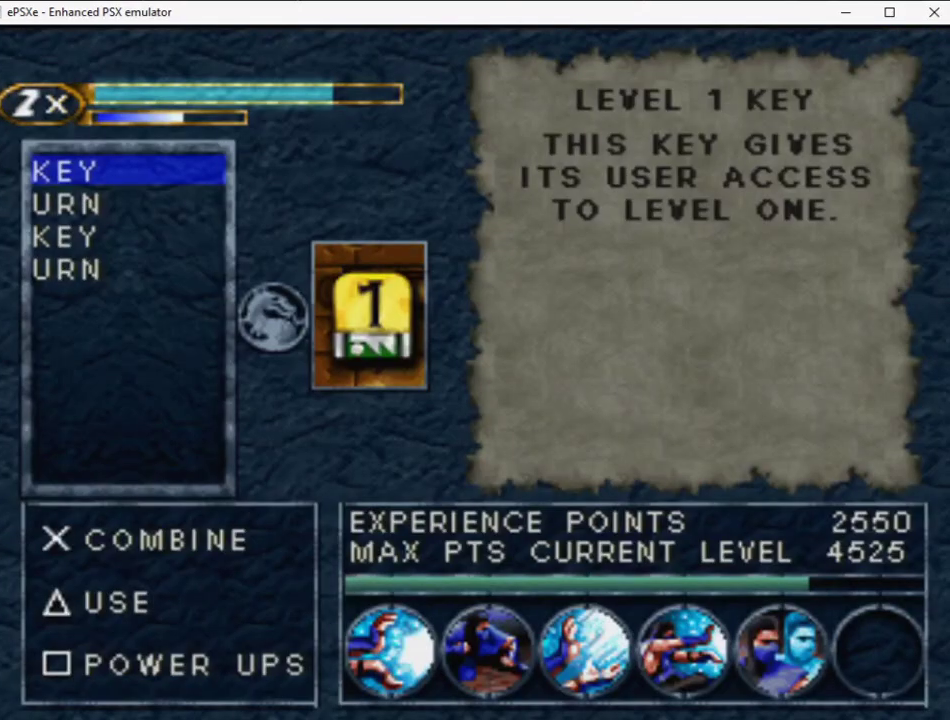
{"buttons": [], "events": [[317, "DPAD_DOWN", "down"], [417, "DPAD_DOWN", "up"]]}
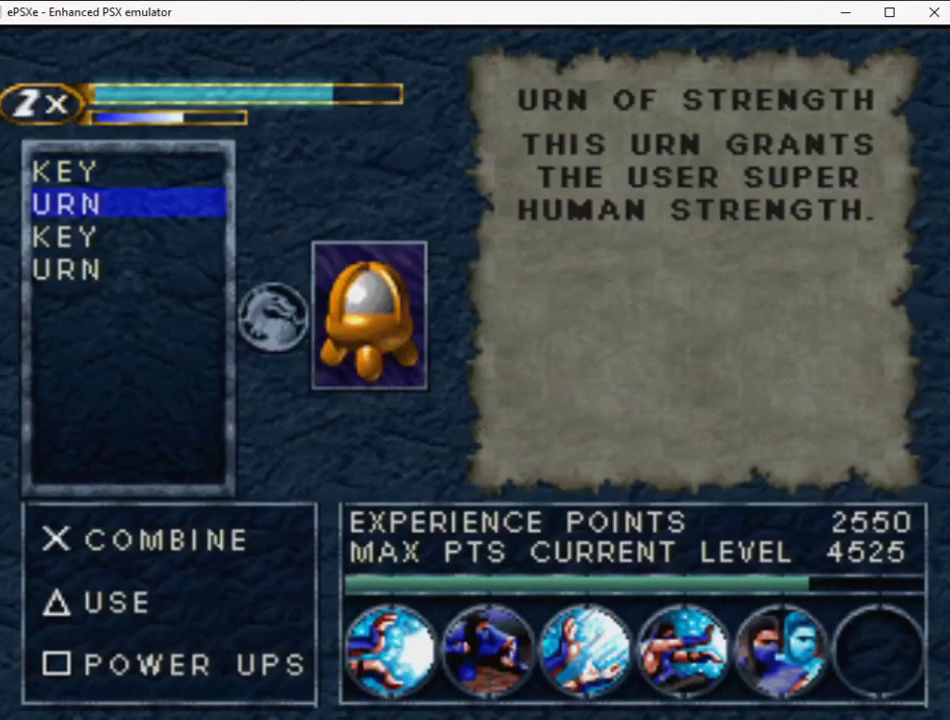
{"buttons": ["SELECT"], "events": [[283, "TRIANGLE", "down"], [367, "TRIANGLE", "up"], [417, "SELECT", "down"]]}
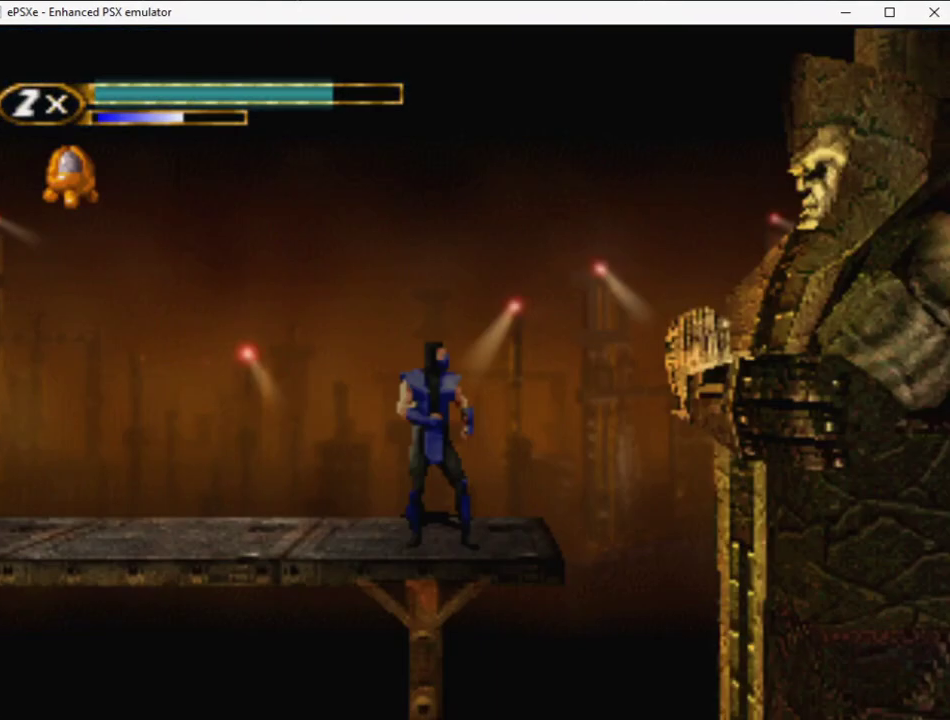
{"buttons": ["R2", "DPAD_UP", "DPAD_RIGHT"], "events": [[17, "SELECT", "up"], [117, "R2", "down"], [133, "DPAD_RIGHT", "down"], [150, "DPAD_UP", "down"], [400, "TRIANGLE", "down"], [467, "TRIANGLE", "up"]]}
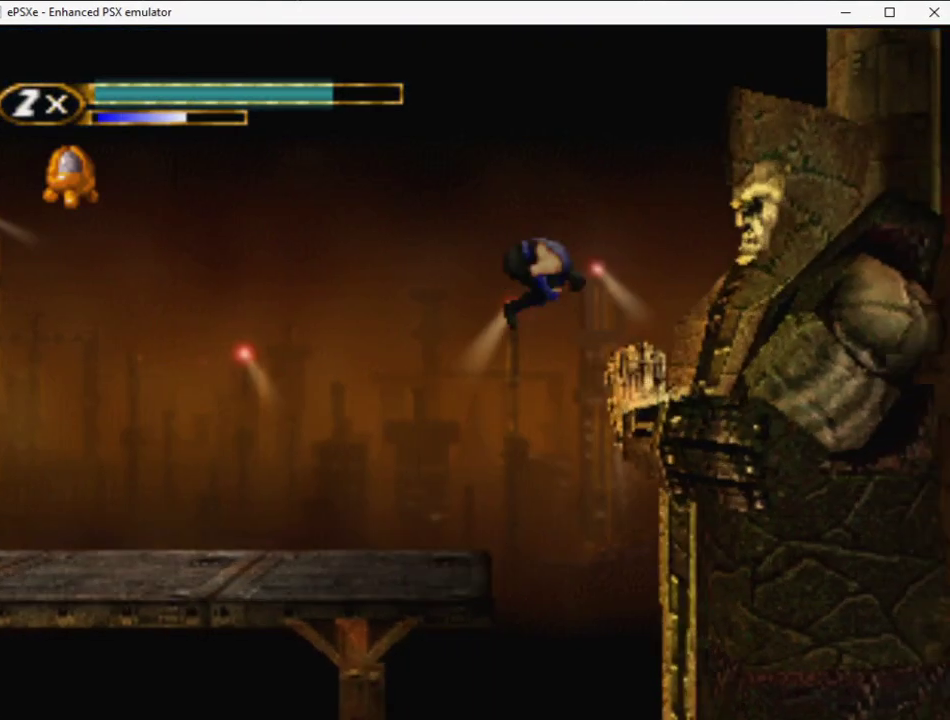
{"buttons": ["TRIANGLE"], "events": [[33, "TRIANGLE", "down"], [167, "TRIANGLE", "up"], [233, "TRIANGLE", "down"], [267, "DPAD_UP", "up"], [283, "TRIANGLE", "up"], [350, "TRIANGLE", "down"], [433, "DPAD_RIGHT", "up"], [483, "R2", "up"]]}
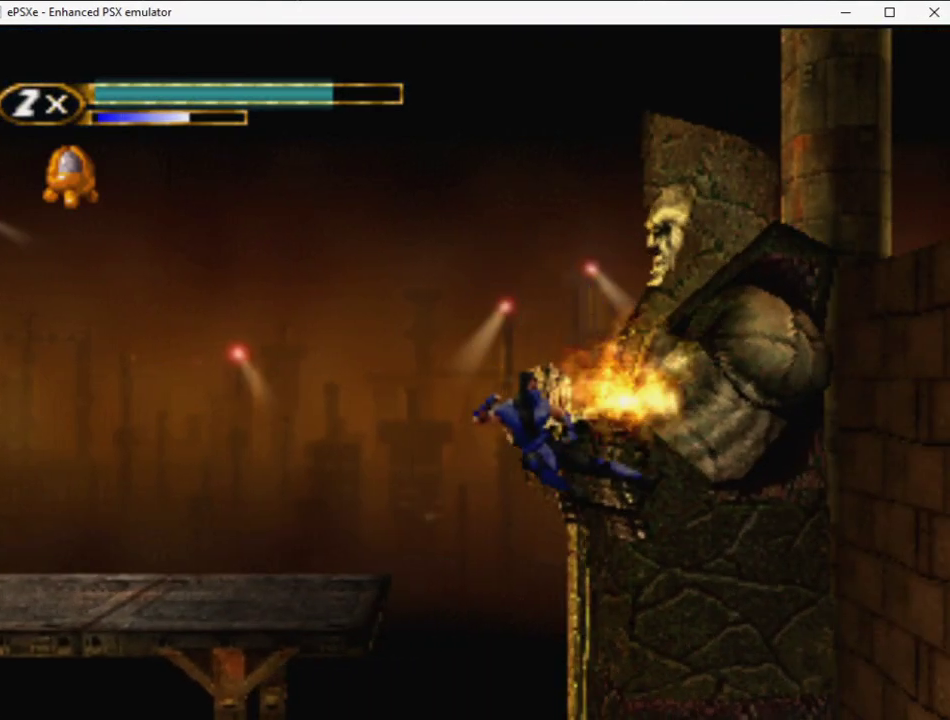
{"buttons": [], "events": [[83, "TRIANGLE", "up"], [350, "CROSS", "down"], [400, "CROSS", "up"]]}
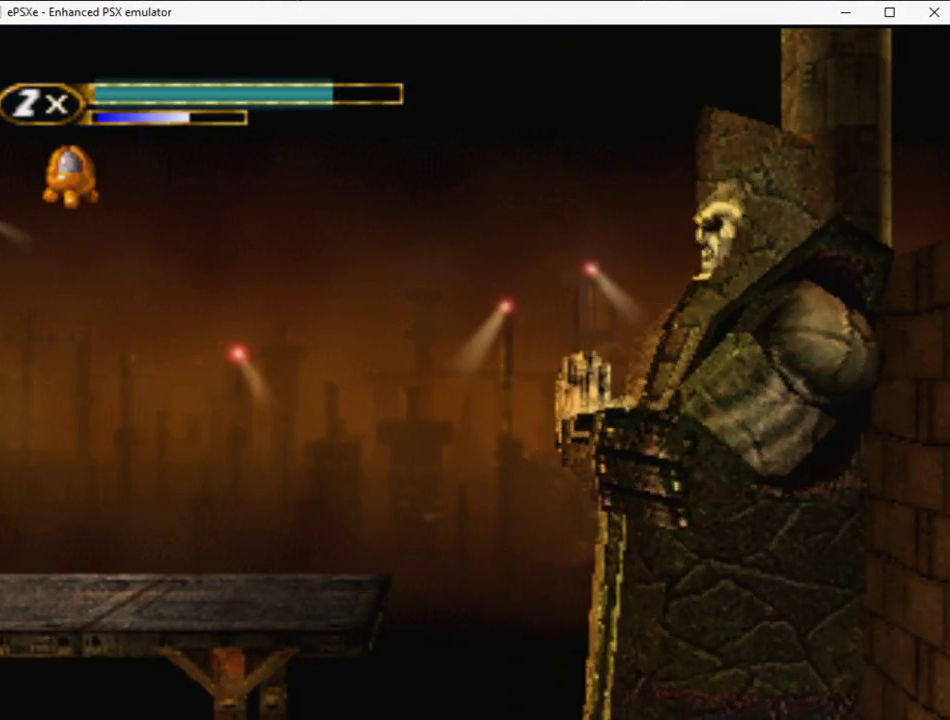
{"buttons": [], "events": [[83, "CROSS", "down"], [133, "TRIANGLE", "down"], [167, "CROSS", "up"], [267, "TRIANGLE", "up"], [417, "TRIANGLE", "down"], [467, "TRIANGLE", "up"]]}
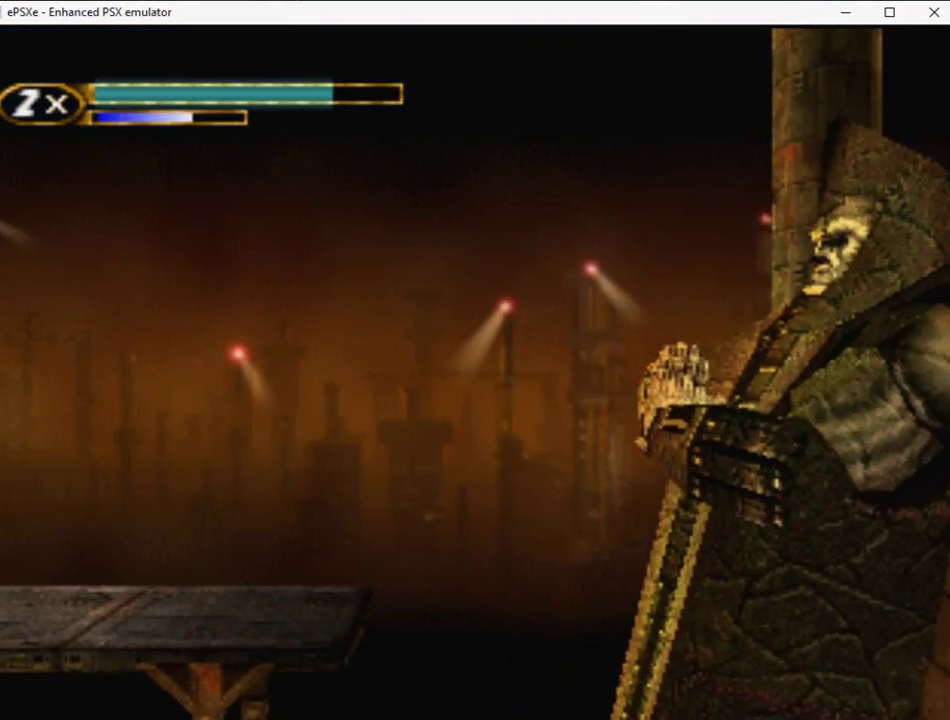
{"buttons": ["CROSS"], "events": [[133, "TRIANGLE", "down"], [217, "CROSS", "down"], [217, "TRIANGLE", "up"], [300, "CROSS", "up"], [317, "TRIANGLE", "down"], [417, "TRIANGLE", "up"], [450, "CROSS", "down"]]}
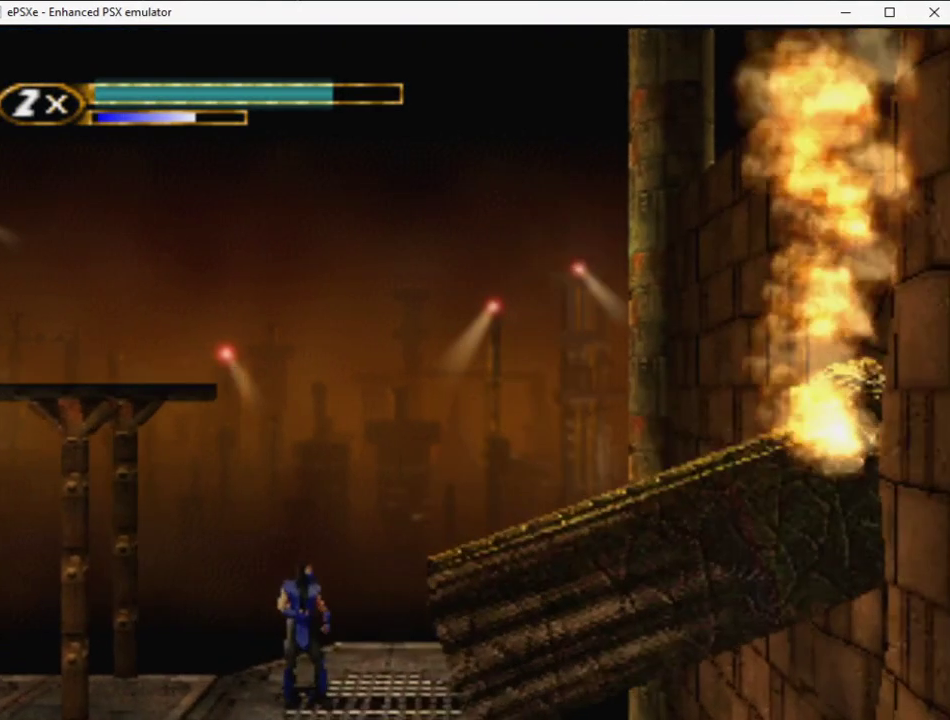
{"buttons": [], "events": [[17, "CROSS", "up"]]}
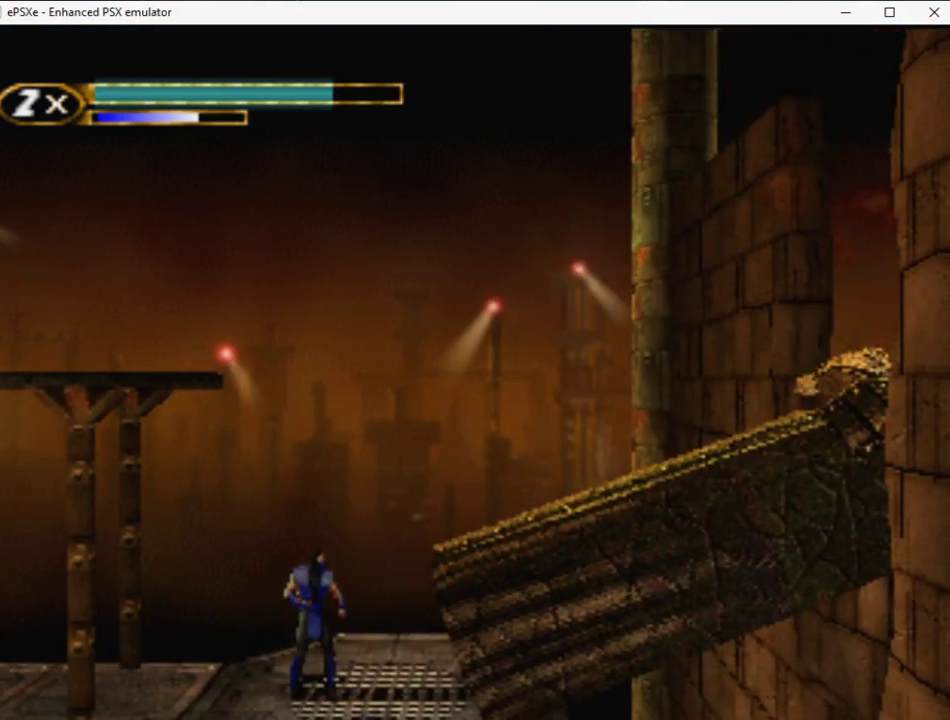
{"buttons": [], "events": []}
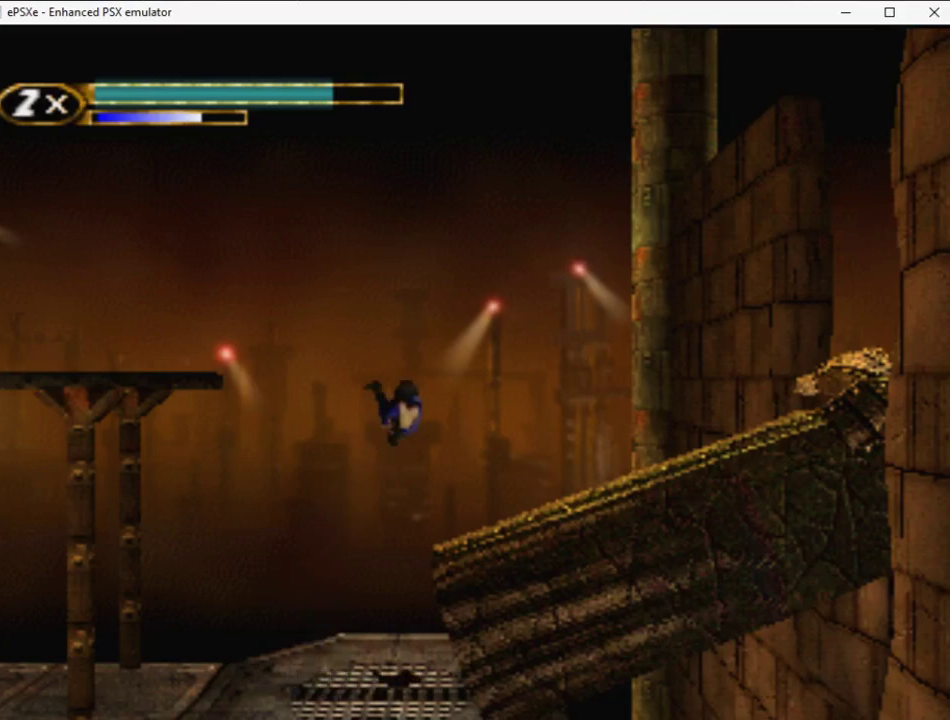
{"buttons": [], "events": []}
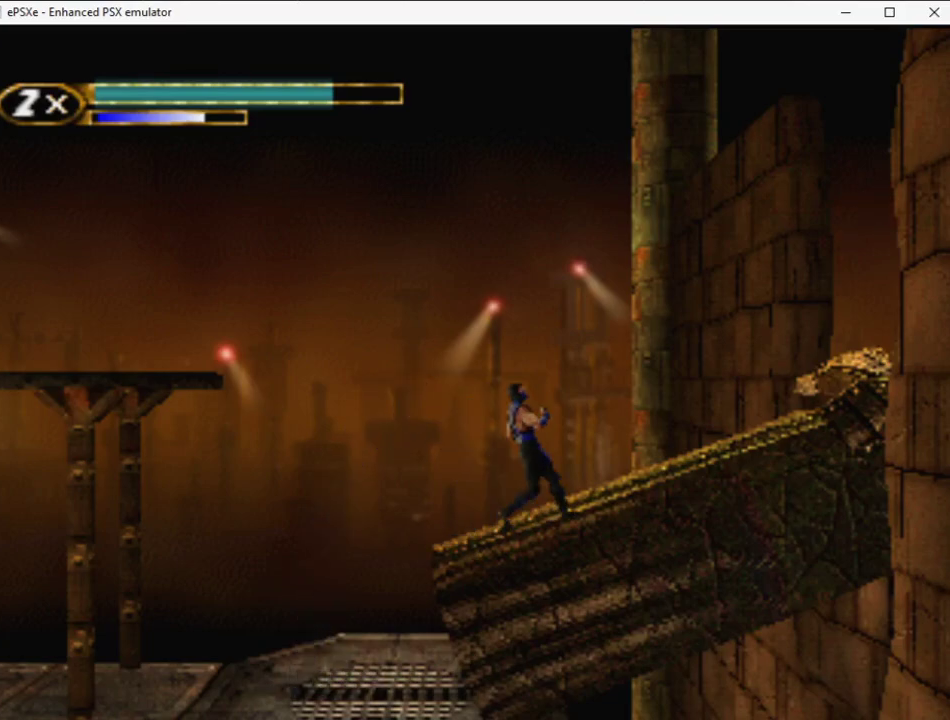
{"buttons": [], "events": []}
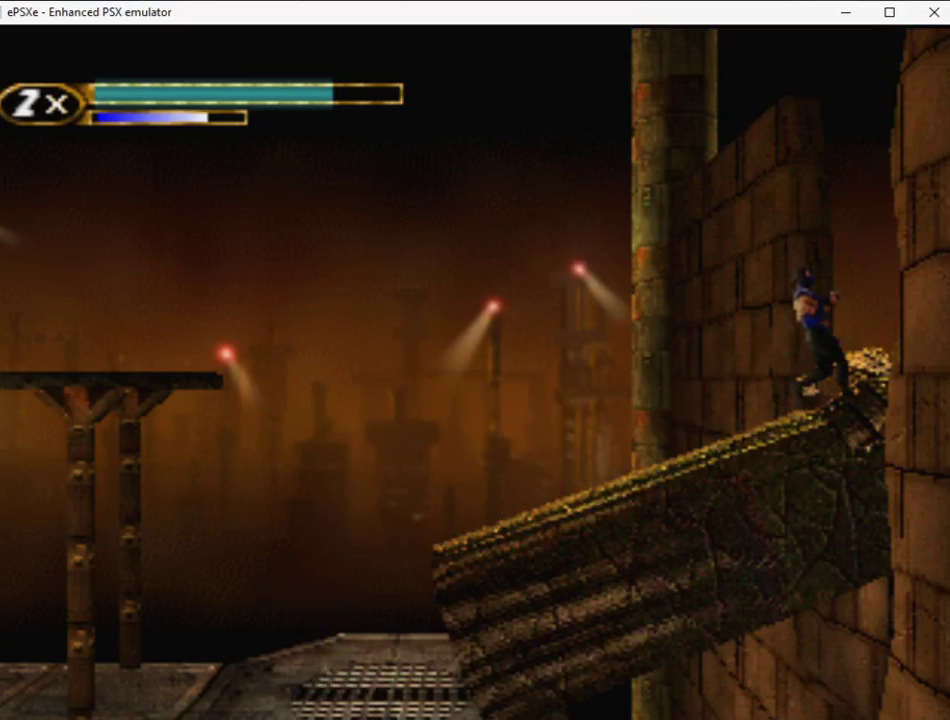
{"buttons": [], "events": []}
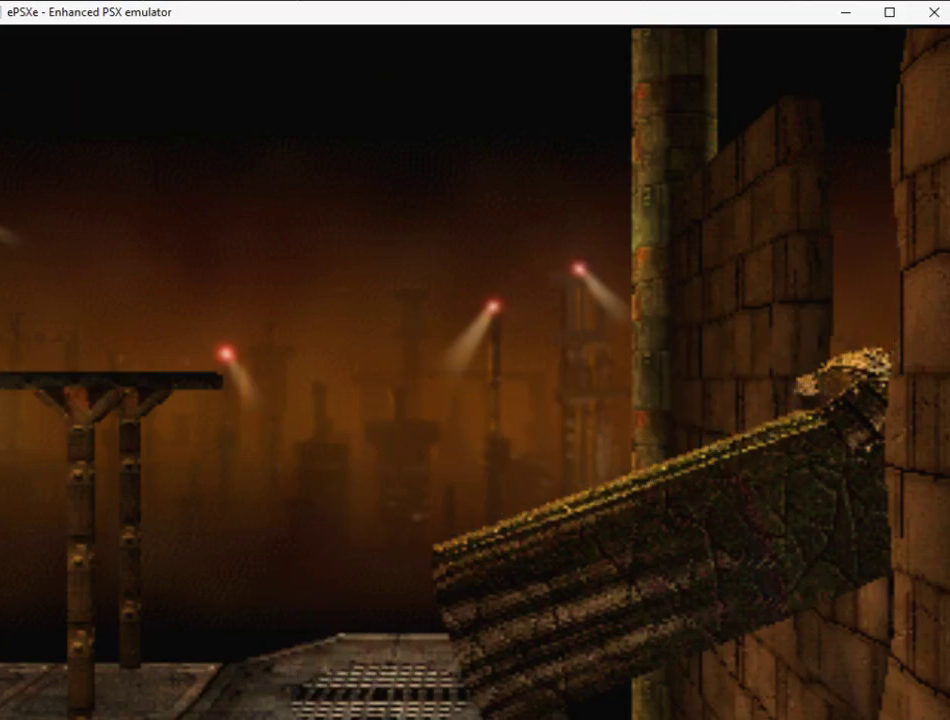
{"buttons": ["CROSS", "CIRCLE"], "events": [[167, "CROSS", "down"], [217, "CIRCLE", "down"], [300, "CIRCLE", "up"], [400, "CIRCLE", "down"]]}
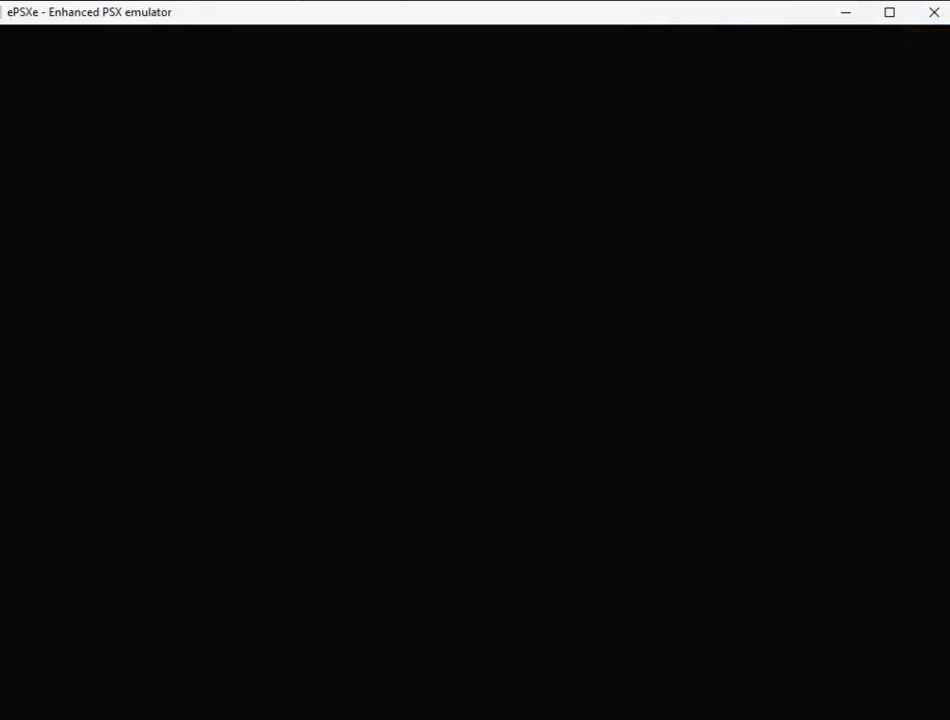
{"buttons": ["CROSS", "CIRCLE"], "events": []}
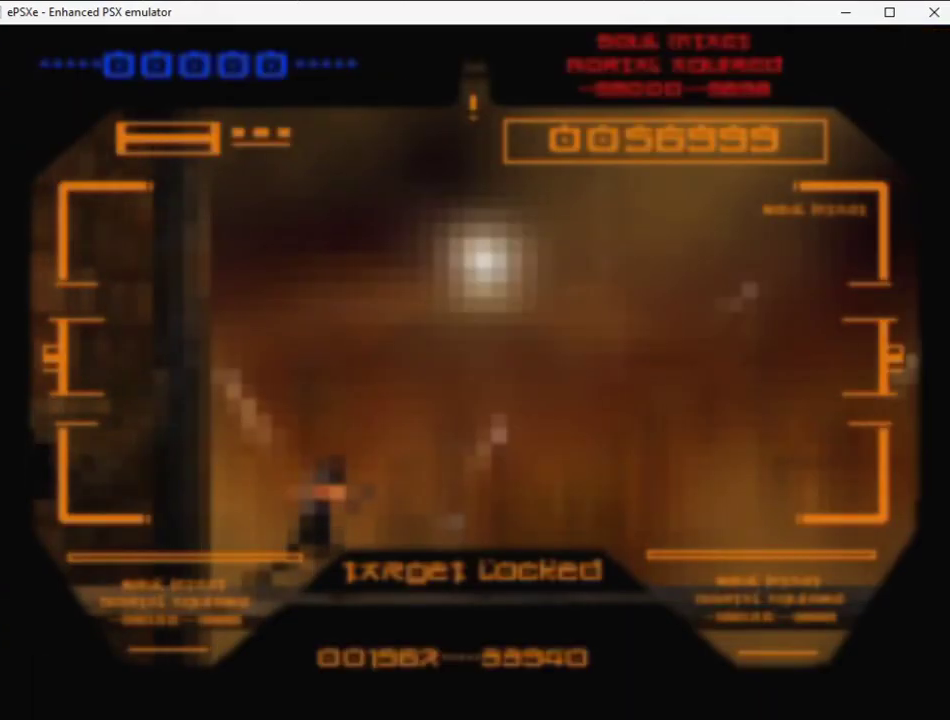
{"buttons": ["CROSS", "CIRCLE"], "events": []}
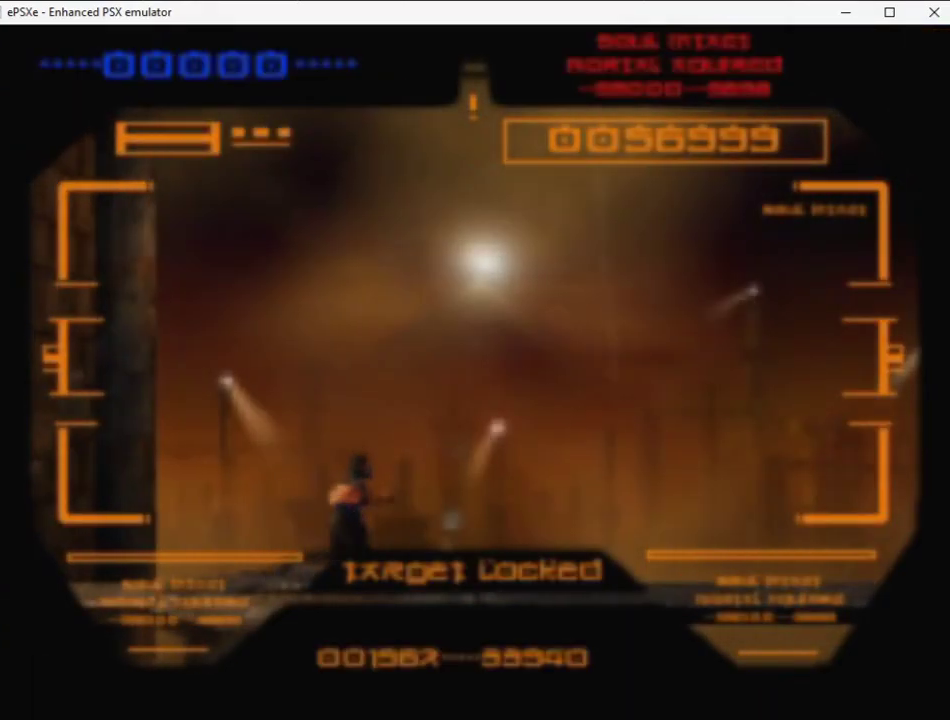
{"buttons": ["CROSS", "CIRCLE"], "events": []}
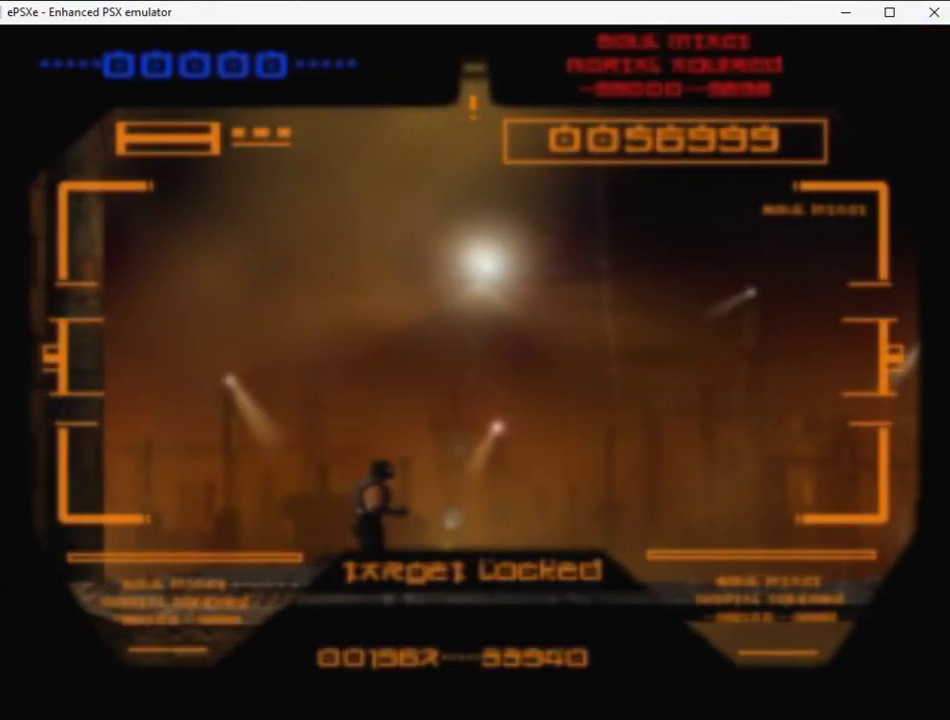
{"buttons": ["CROSS", "CIRCLE"], "events": []}
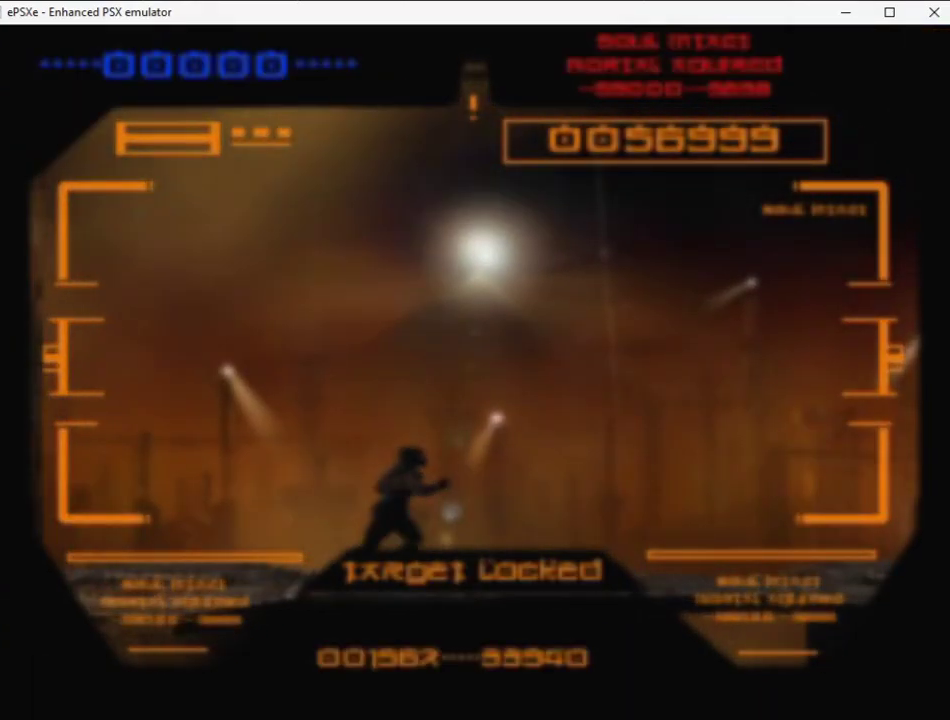
{"buttons": ["CROSS", "CIRCLE"], "events": []}
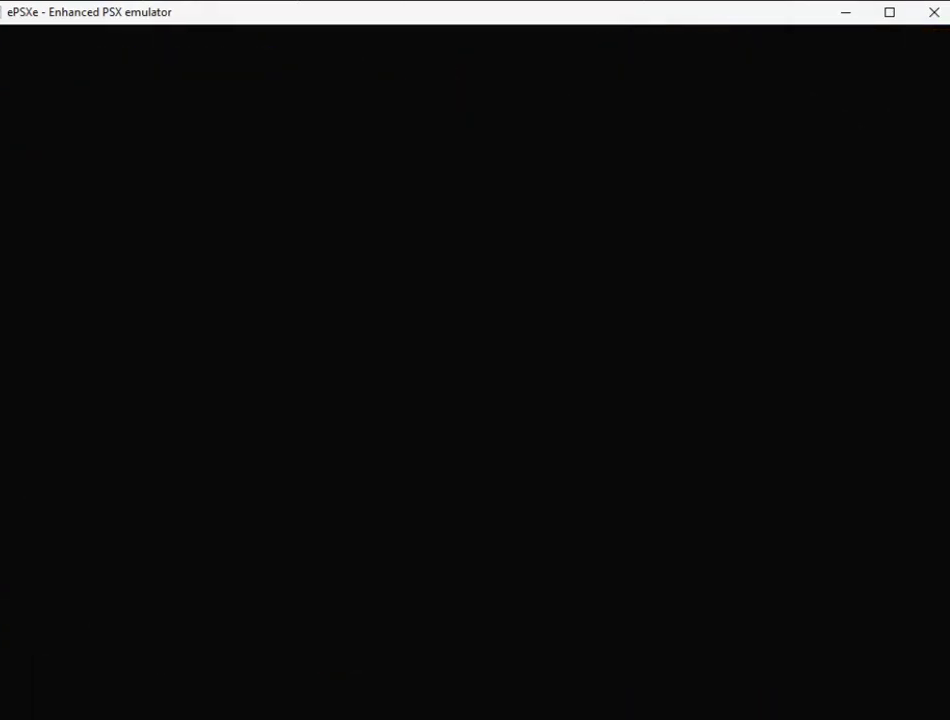
{"buttons": ["CROSS", "CIRCLE"], "events": []}
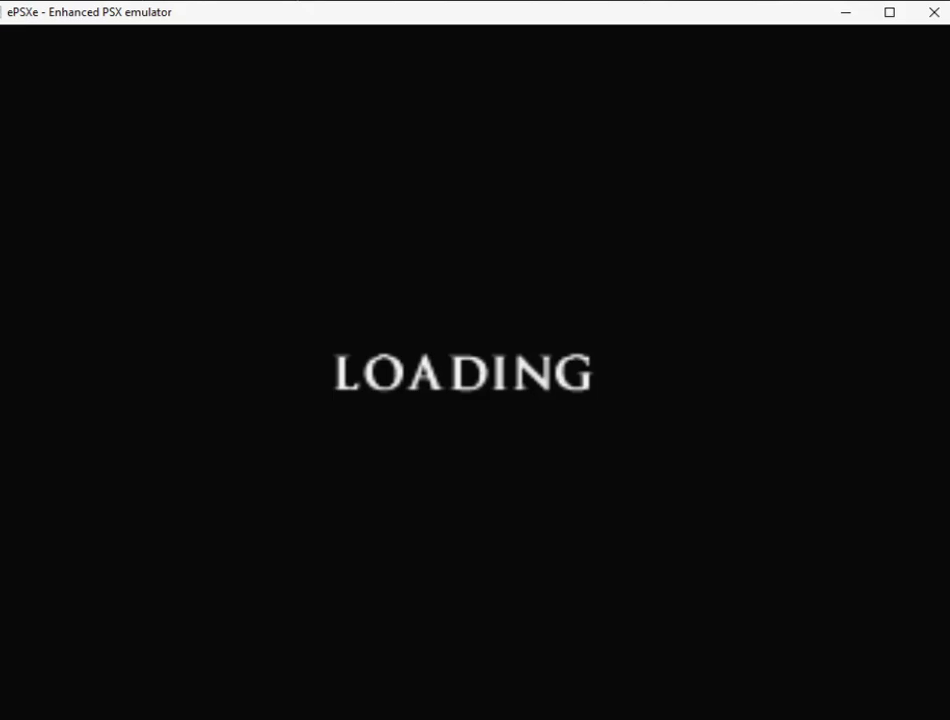
{"buttons": ["CROSS", "CIRCLE"], "events": []}
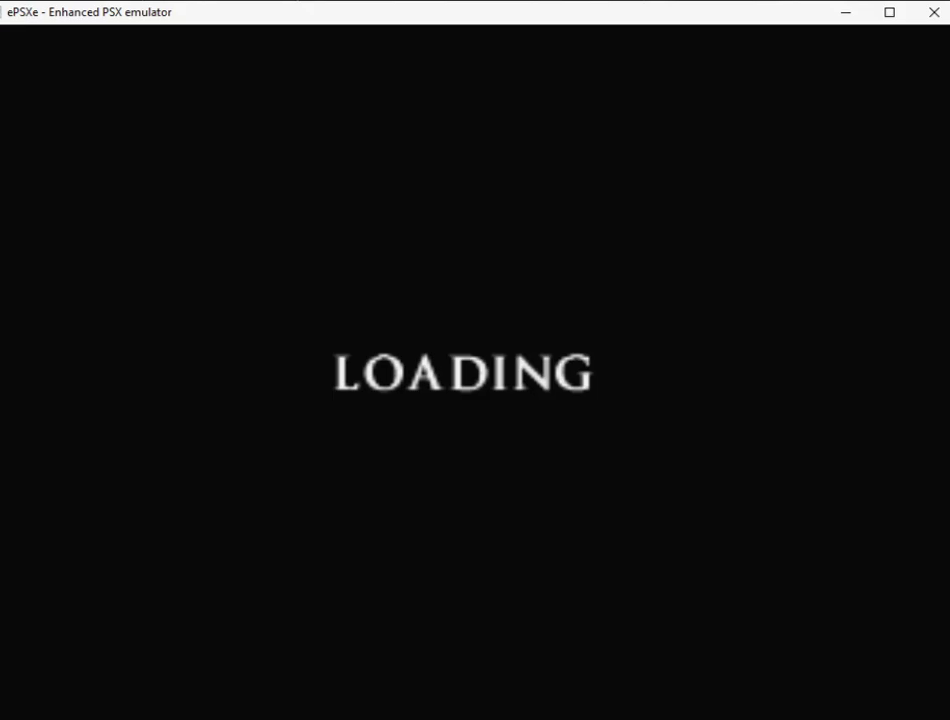
{"buttons": ["CROSS", "CIRCLE"], "events": []}
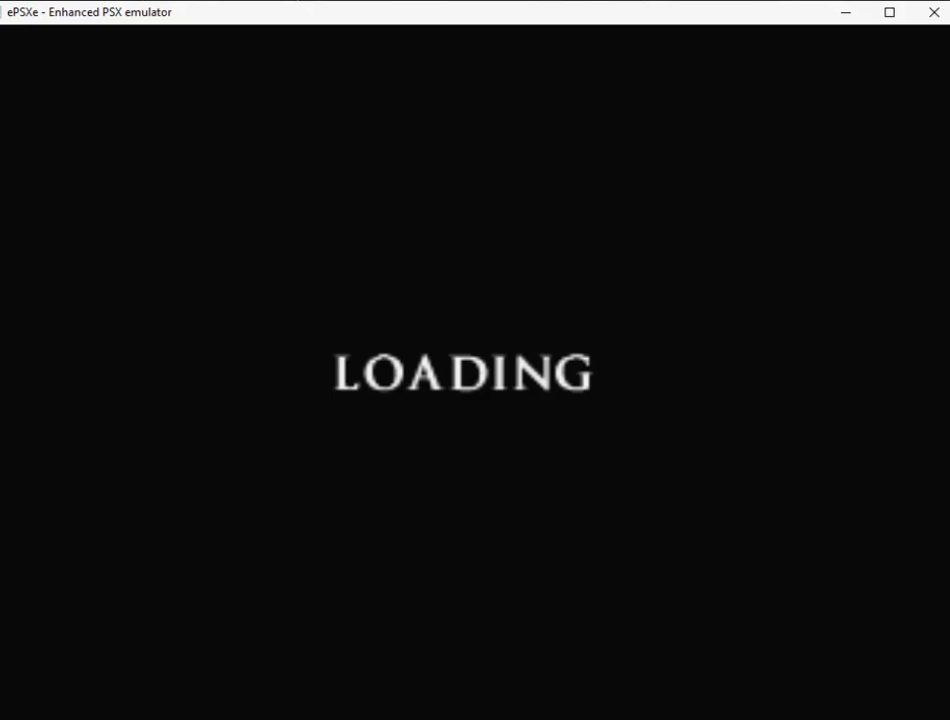
{"buttons": ["CROSS", "CIRCLE"], "events": []}
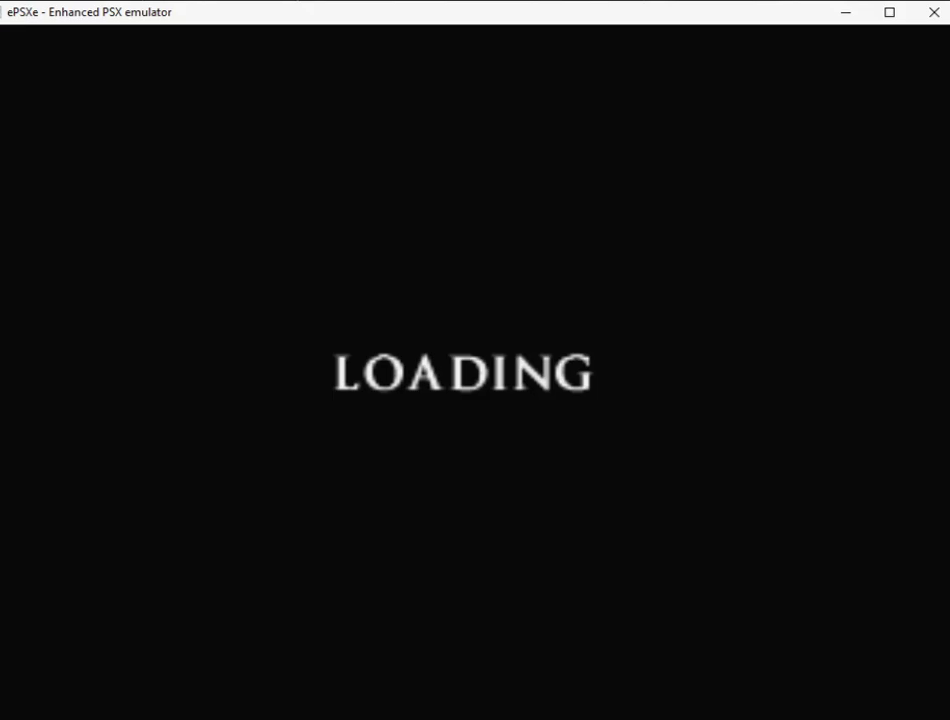
{"buttons": [], "events": [[467, "CIRCLE", "up"], [467, "CROSS", "up"]]}